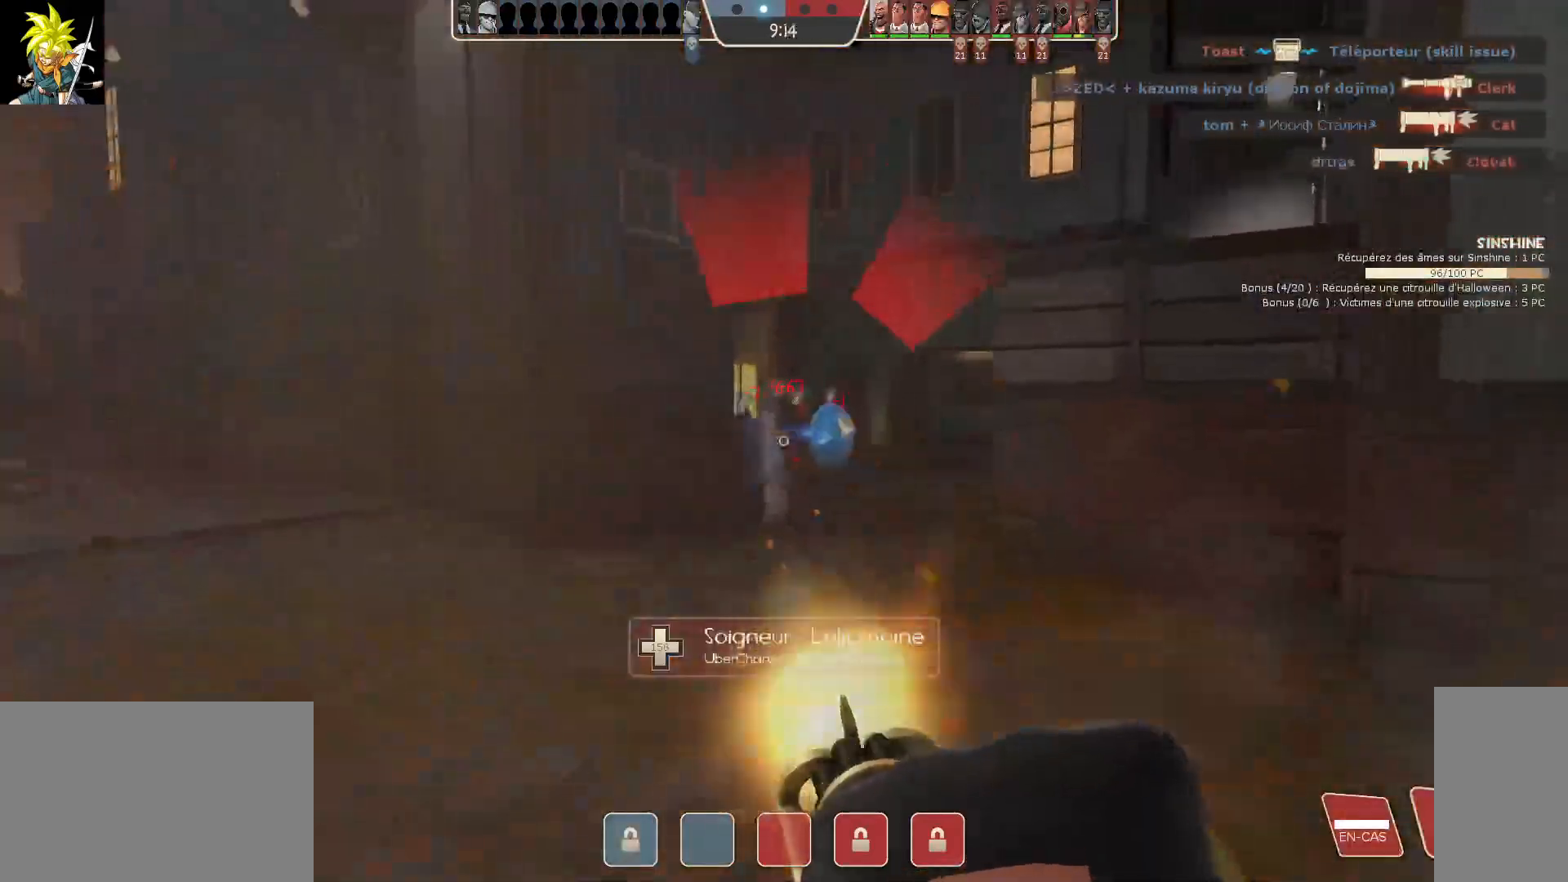
Gameplay with keyboard and mouse; each line is a JSON object with the keys and mouse buttons held at the frame after it. "events" lists presses ("down") and releases ("up") of "a", "ctrl", "d", "e", "f", "q", "r", "s", "shift", "space", "tab", "z", "mouse_left", "mouse_wheel", "mouse_right", "mouse_mb4" and "mouse_mb5" between this image and that frame as [ms after this image, input, new state], when the widget could be followed in between. "mouse_left", "mouse_wheel", "mouse_right", "mouse_mb4", "mouse_mb5" = the "left", "wheel", "right", "mb4", "mb5" buttons of the "mouse" list. No other keys are recorded. "wheel" means that the mouse wheel is clicked or scrolled. Mouse movement is not recorded.
{"keys": ["a"], "mouse": ["left"], "events": []}
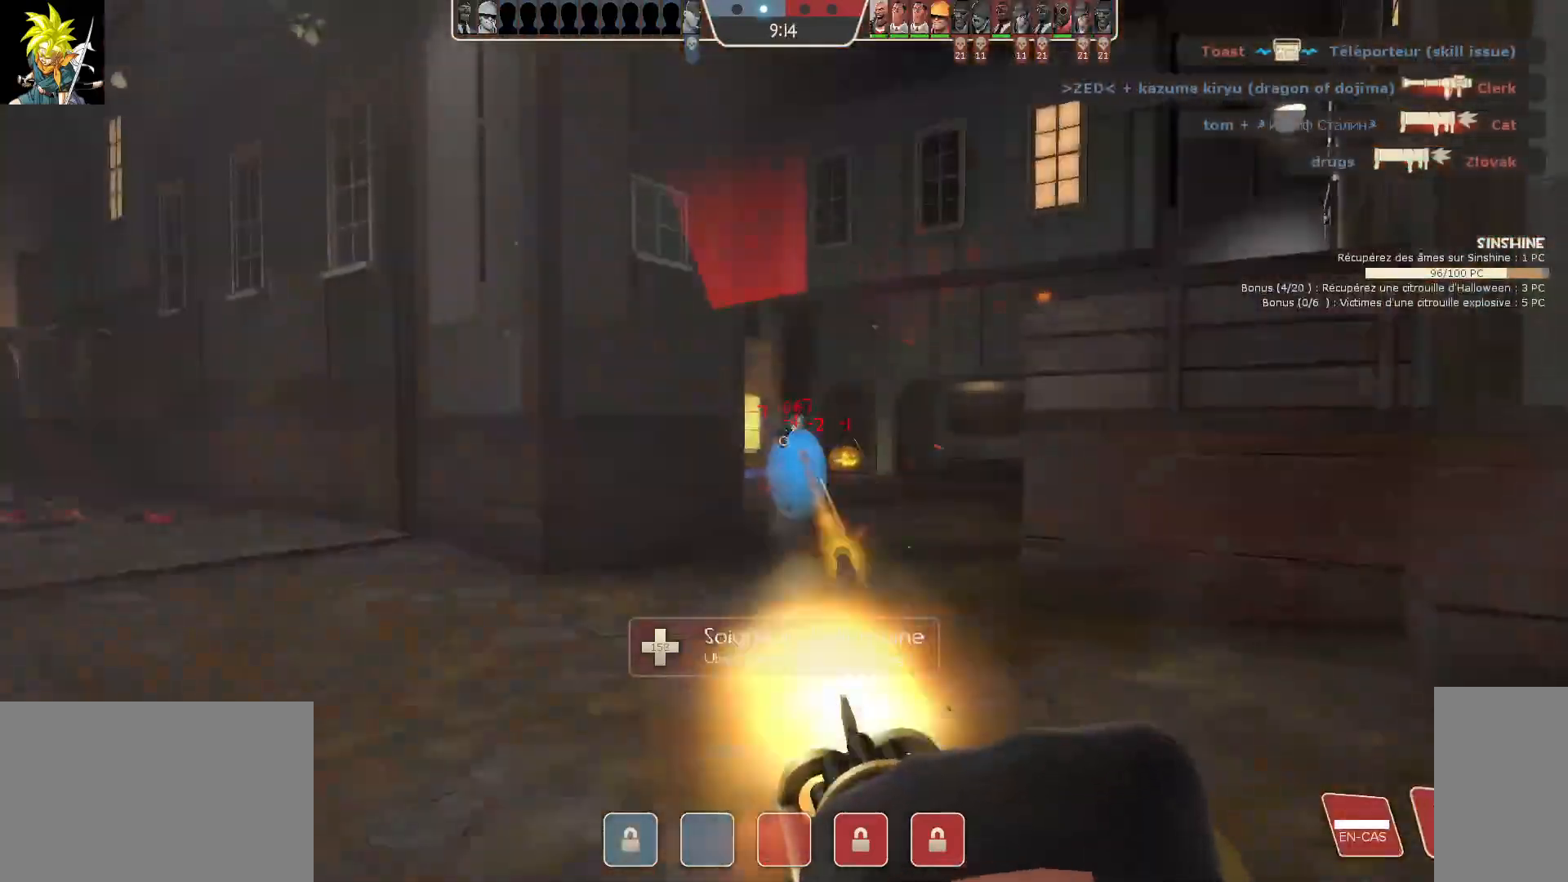
{"keys": ["a"], "mouse": ["left"], "events": []}
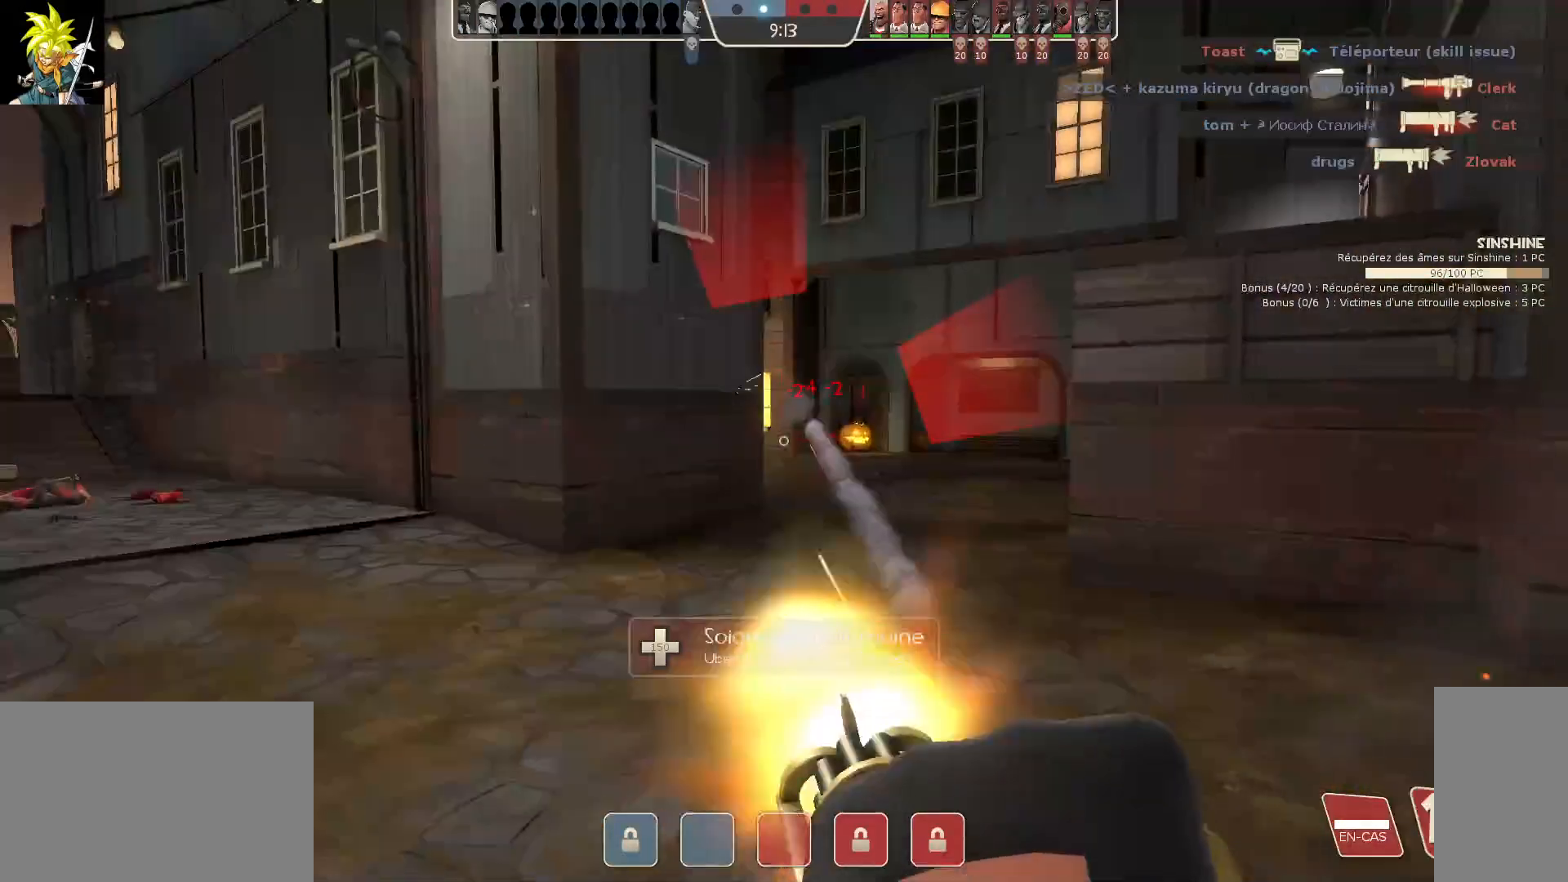
{"keys": ["a"], "mouse": ["left"], "events": []}
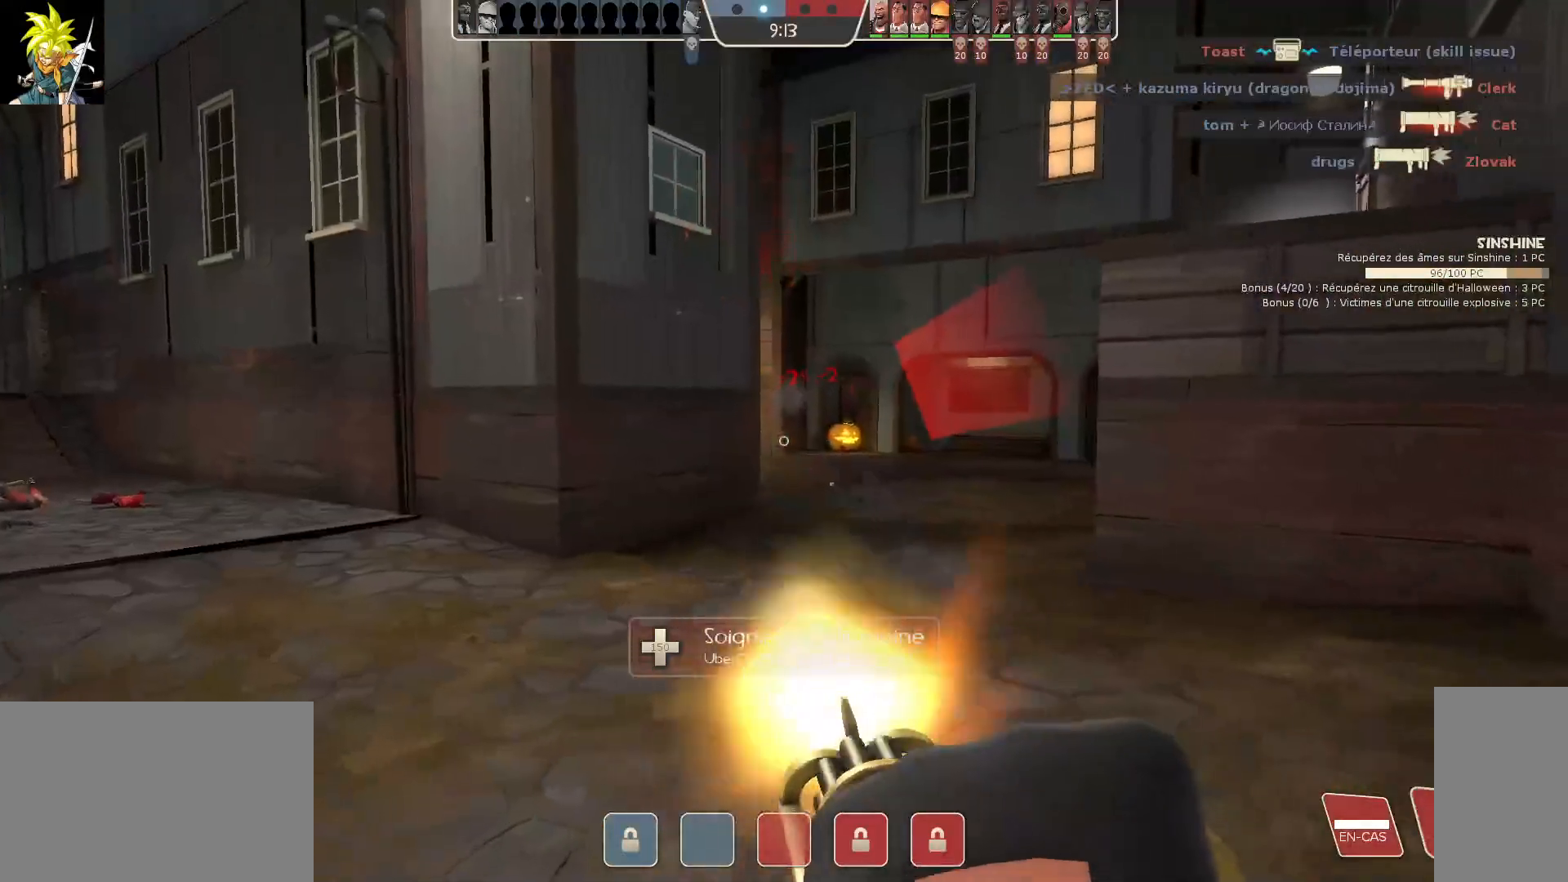
{"keys": [], "mouse": ["right"], "events": [[100, "a", "up"], [100, "e", "down"], [250, "e", "up"], [283, "mouse_left", "up"], [383, "mouse_right", "down"]]}
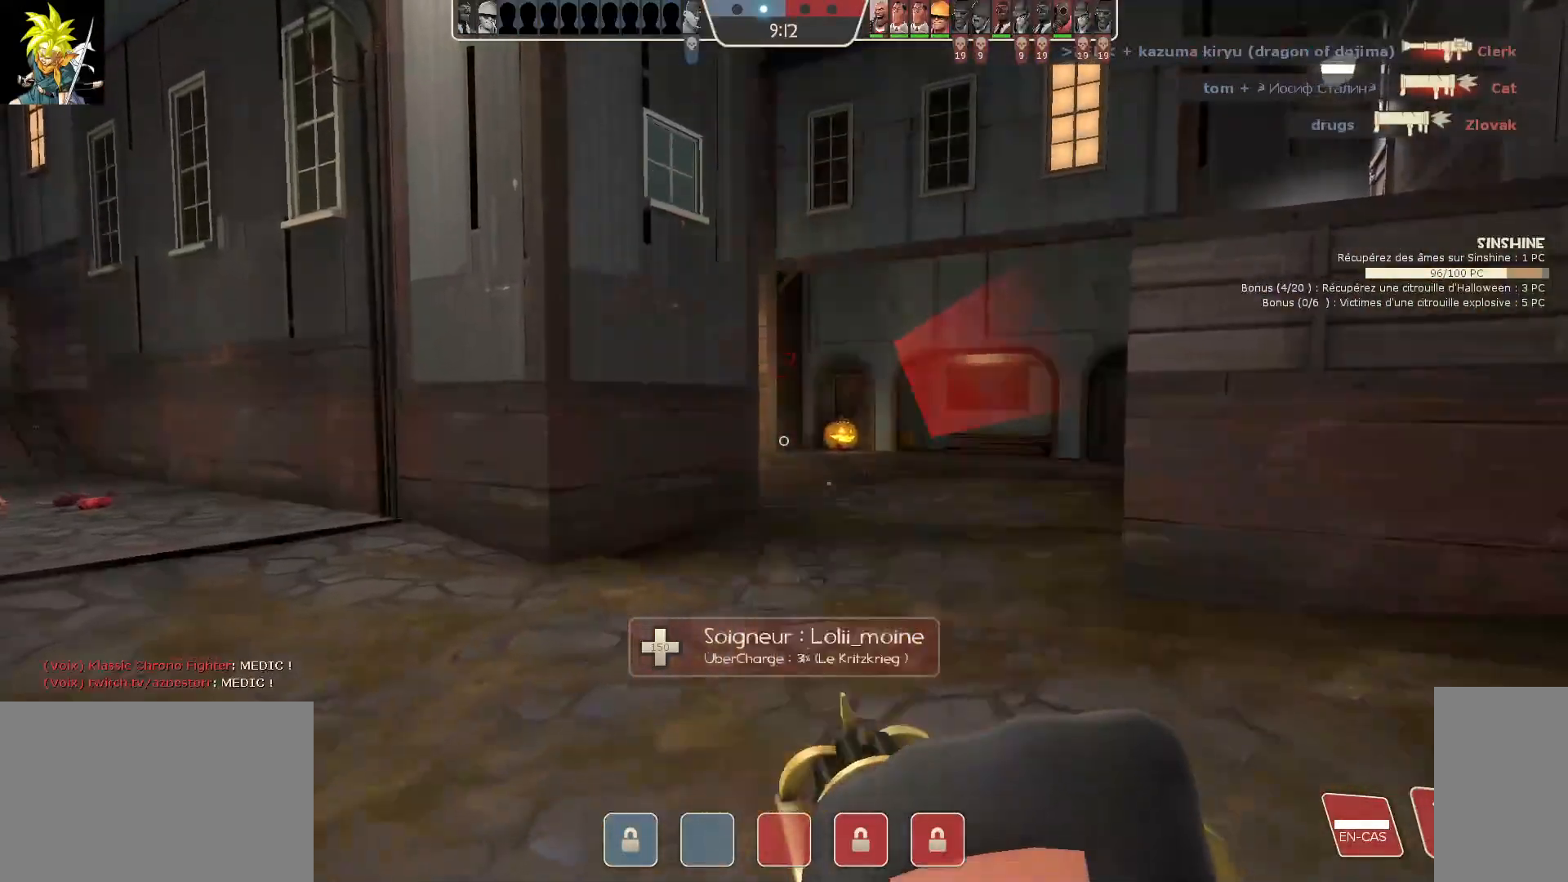
{"keys": [], "mouse": ["right"], "events": []}
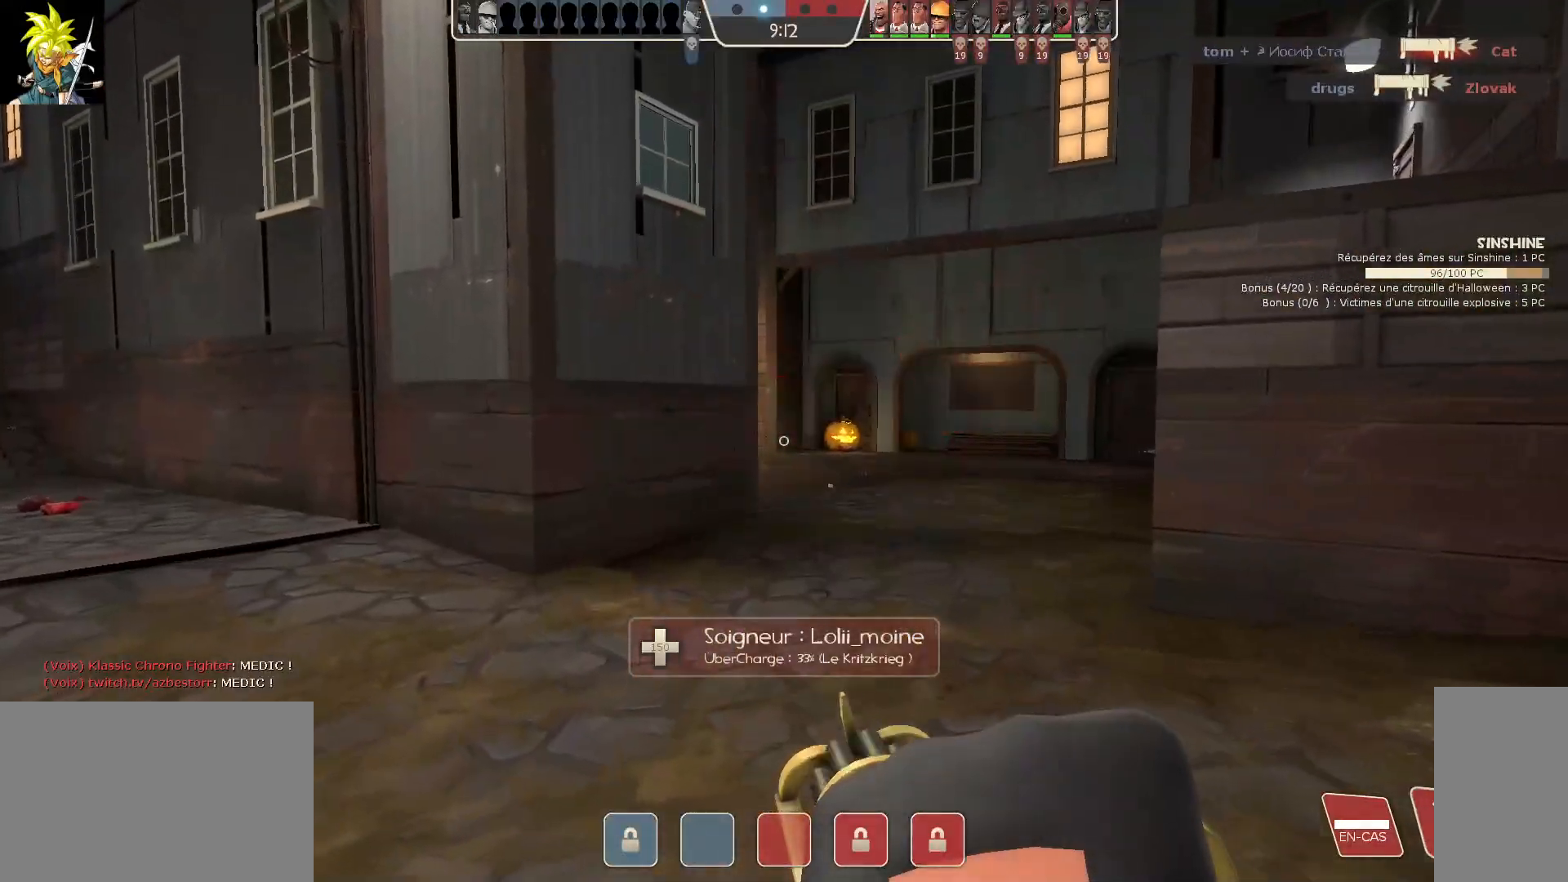
{"keys": [], "mouse": ["right"], "events": []}
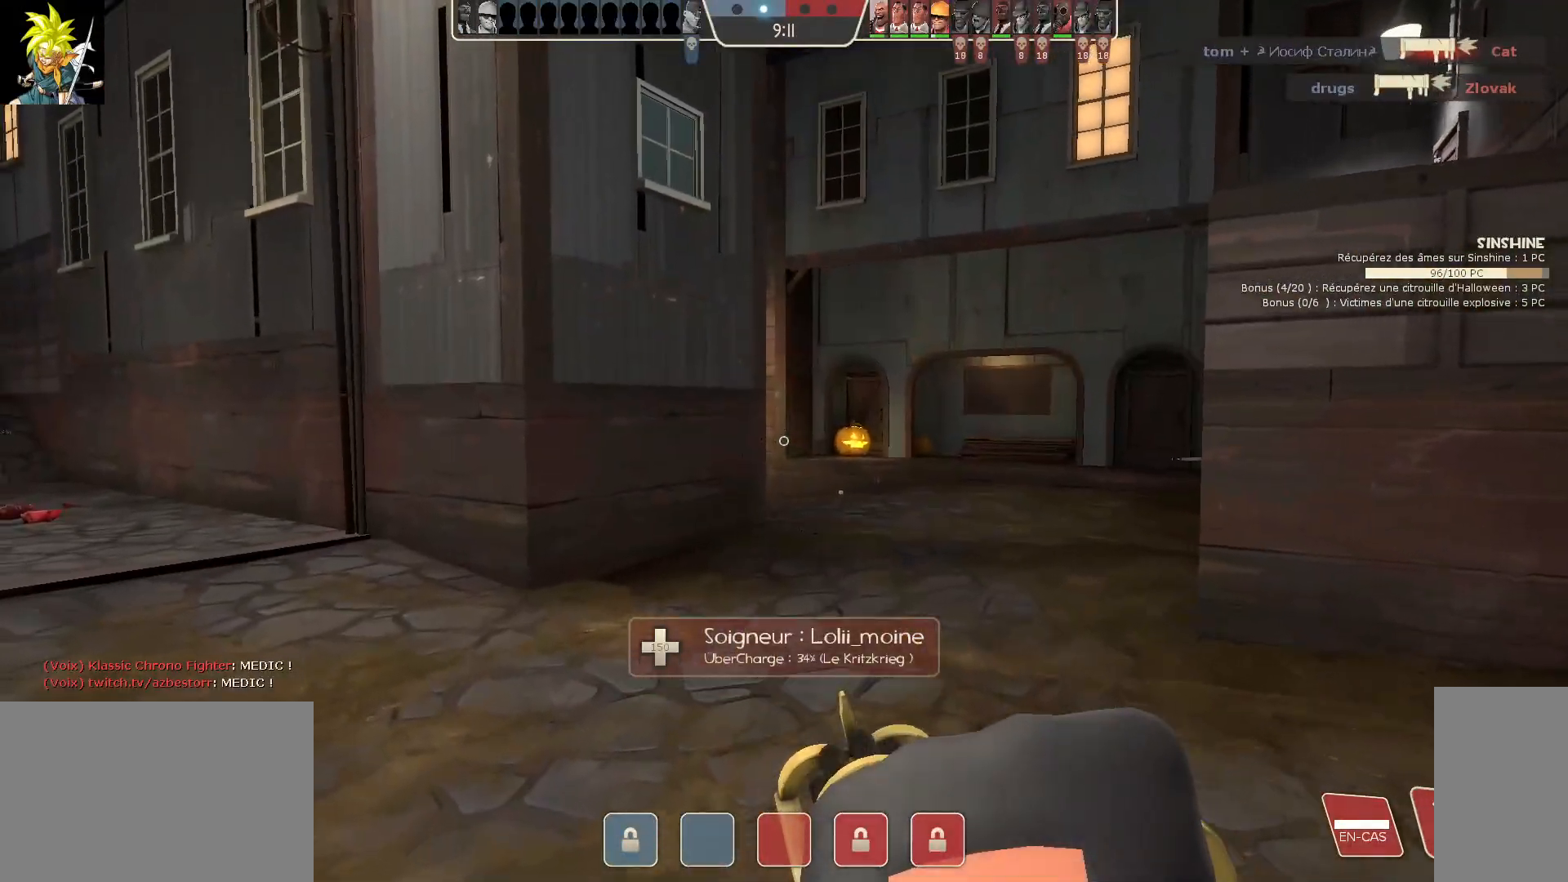
{"keys": [], "mouse": ["right"], "events": []}
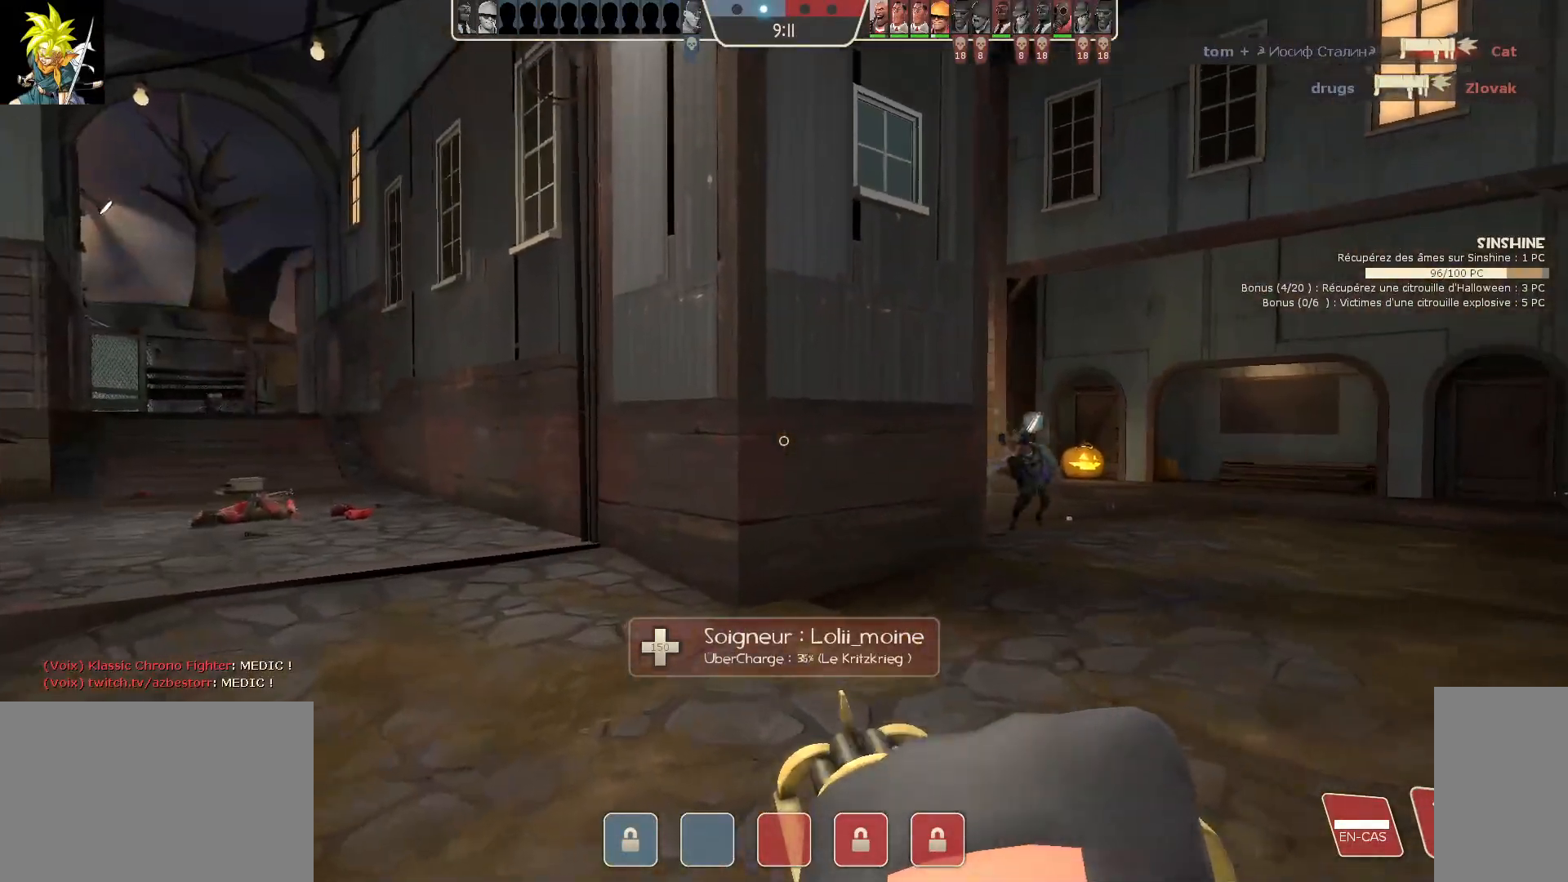
{"keys": [], "mouse": ["left"], "events": [[200, "mouse_left", "down"], [300, "mouse_right", "up"]]}
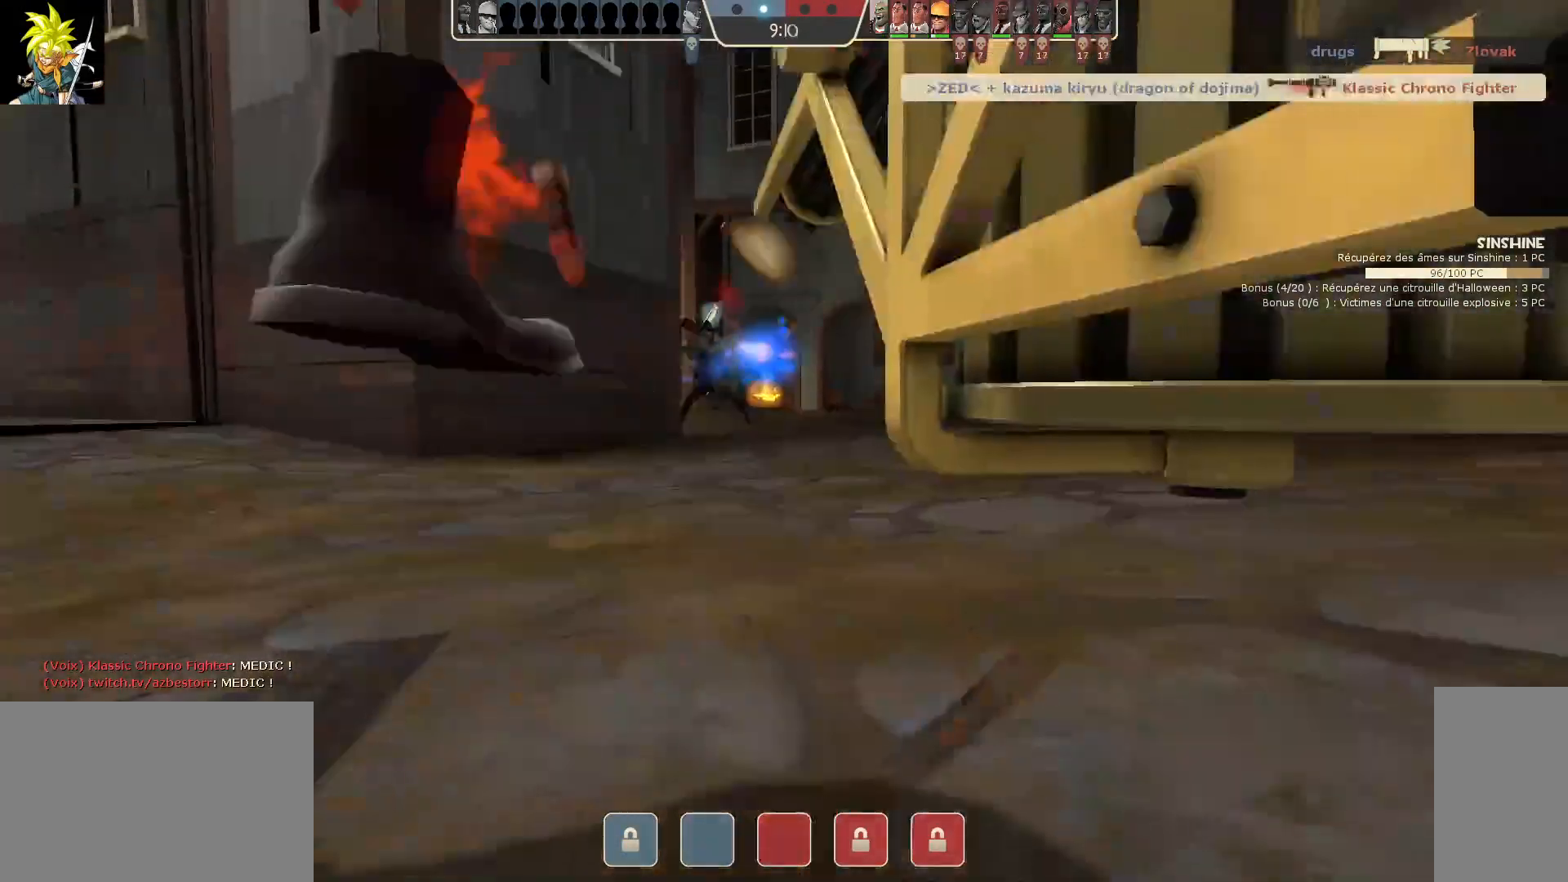
{"keys": [], "mouse": [], "events": [[450, "mouse_left", "up"]]}
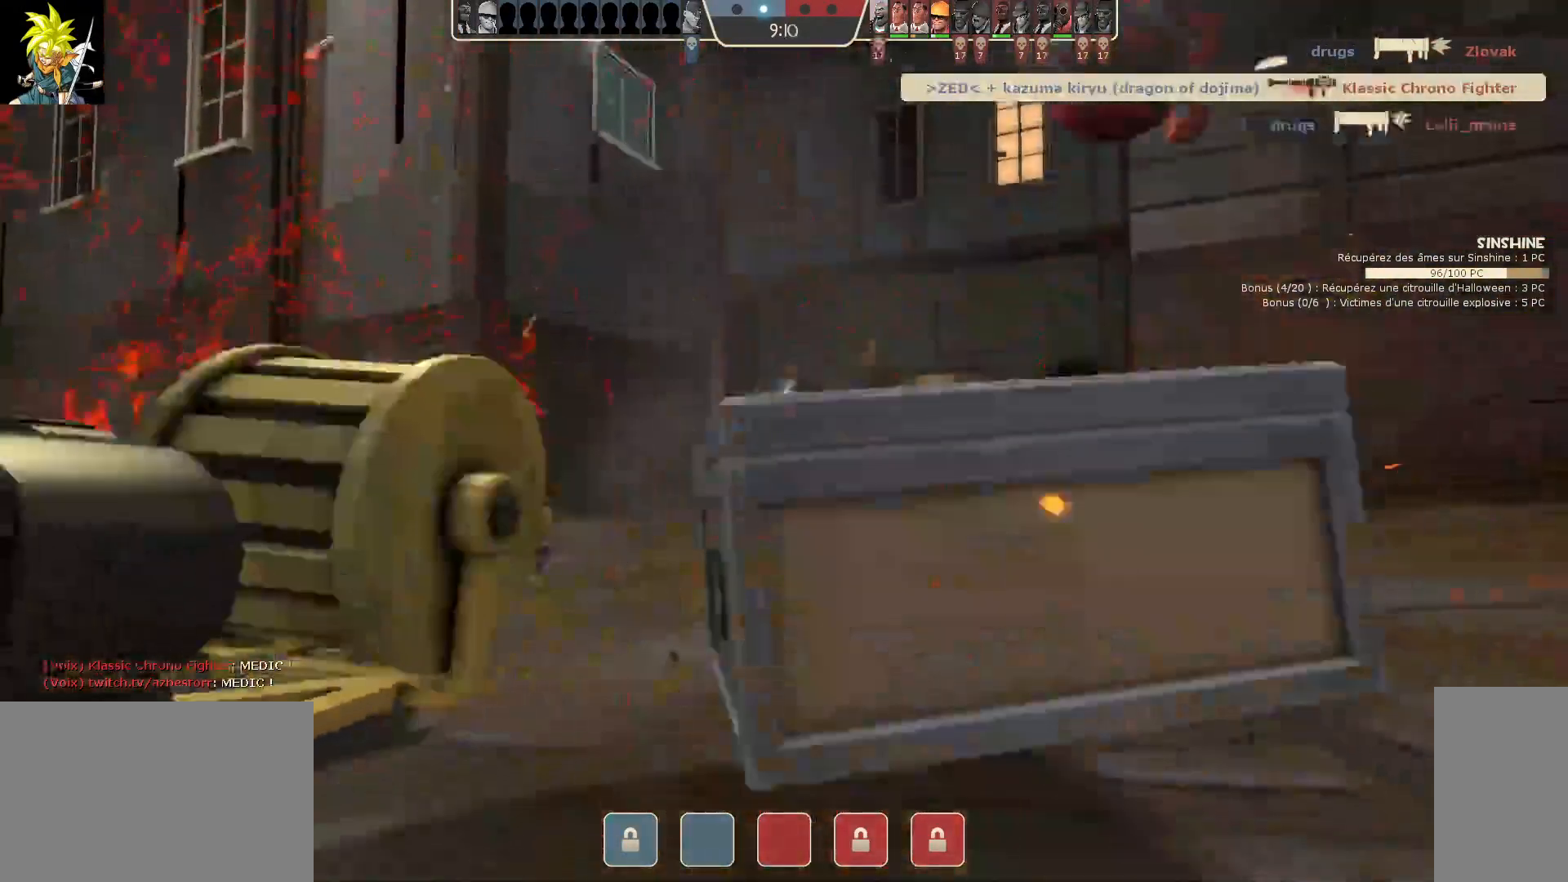
{"keys": [], "mouse": [], "events": []}
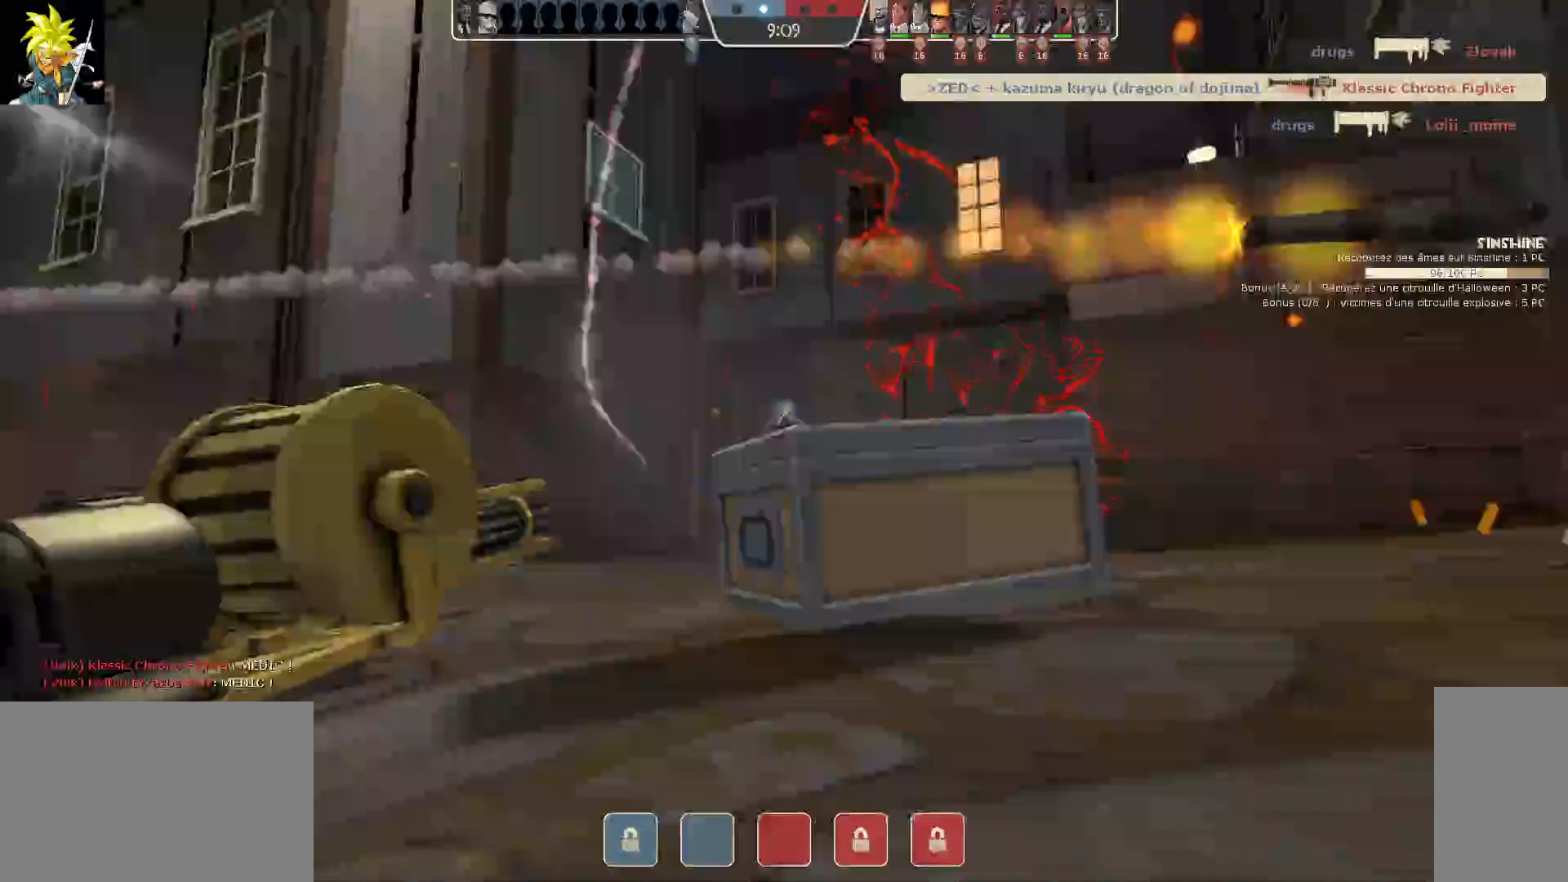
{"keys": [], "mouse": [], "events": []}
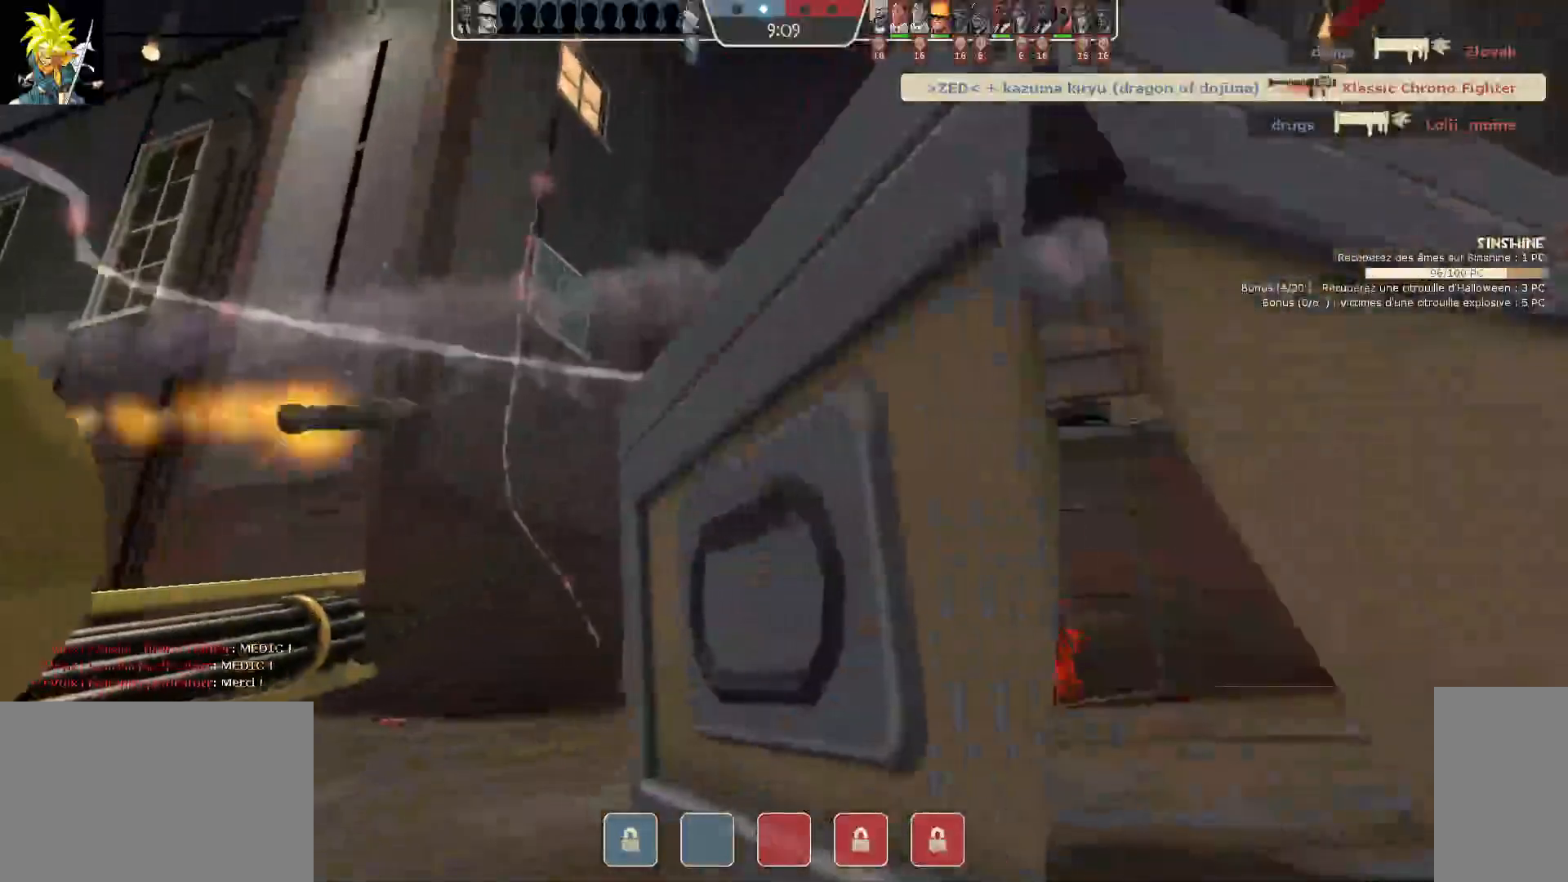
{"keys": [], "mouse": [], "events": []}
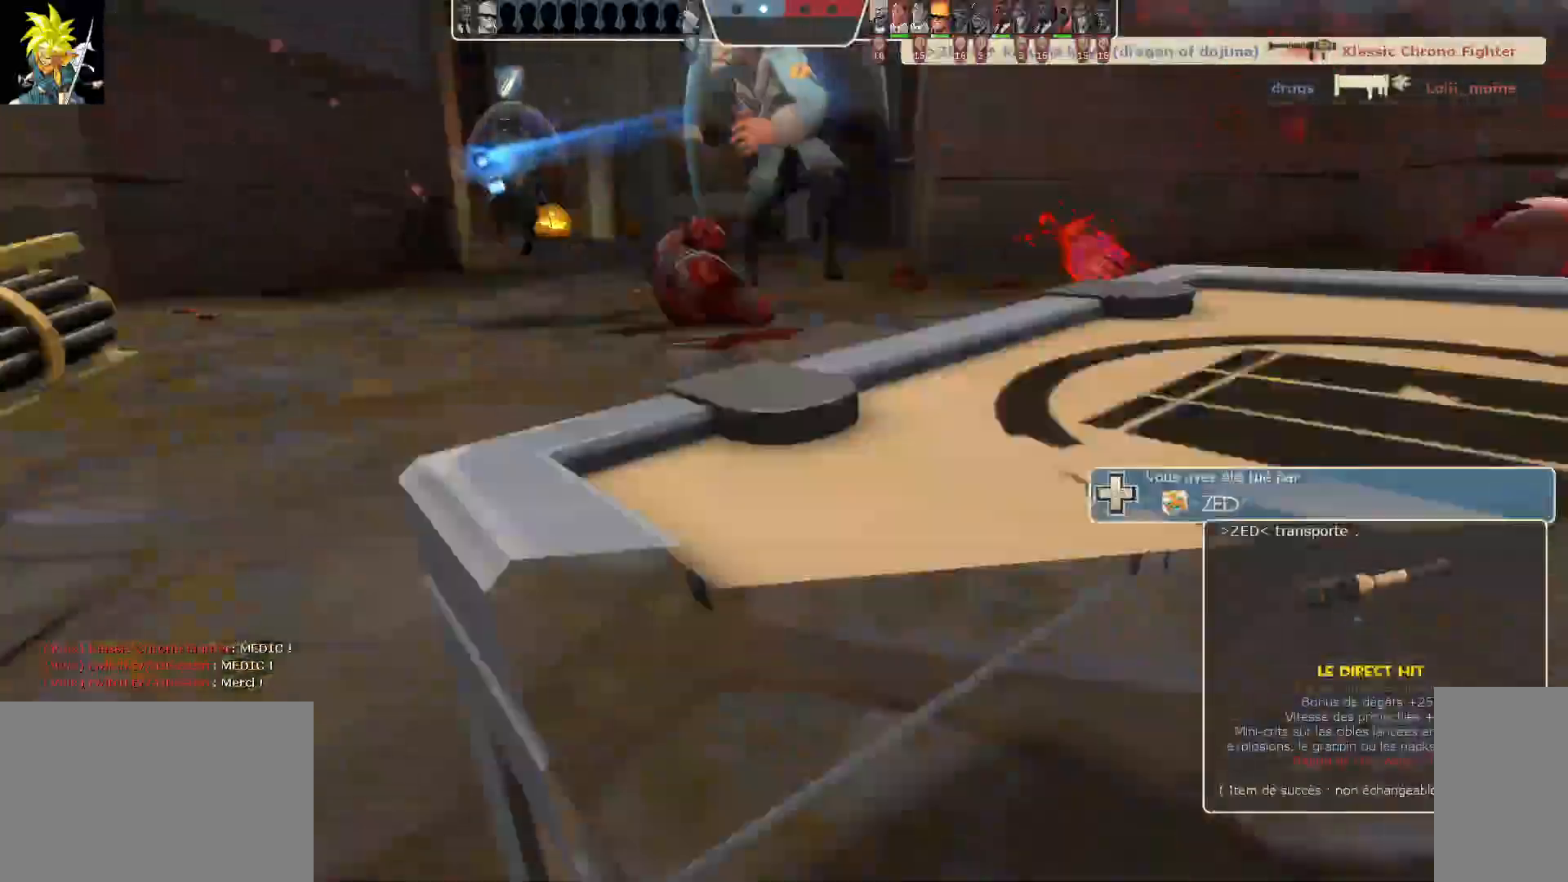
{"keys": [], "mouse": [], "events": []}
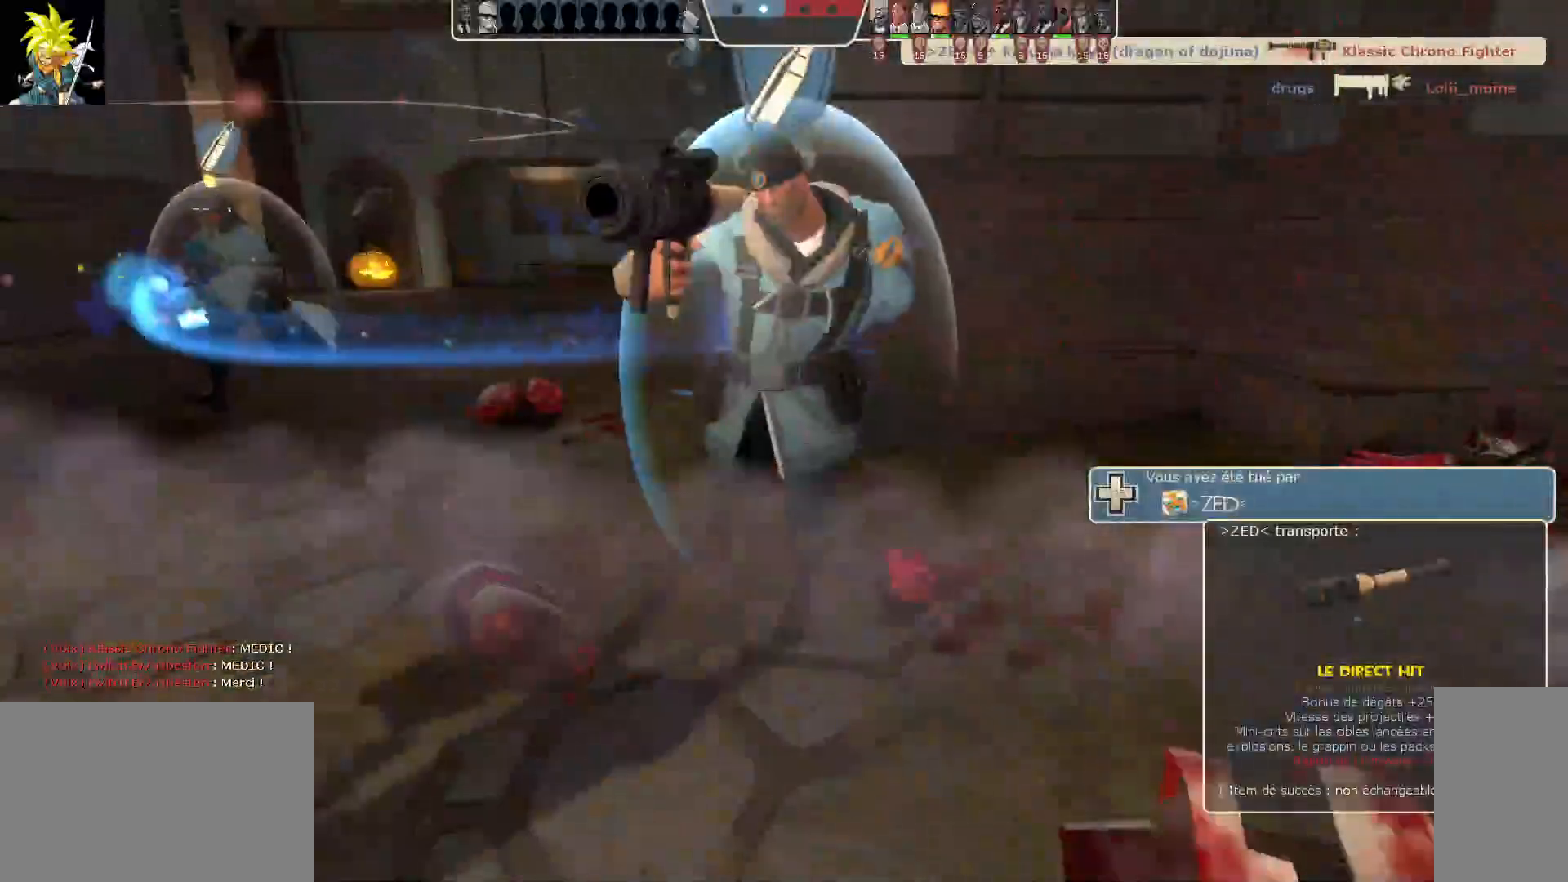
{"keys": [], "mouse": [], "events": []}
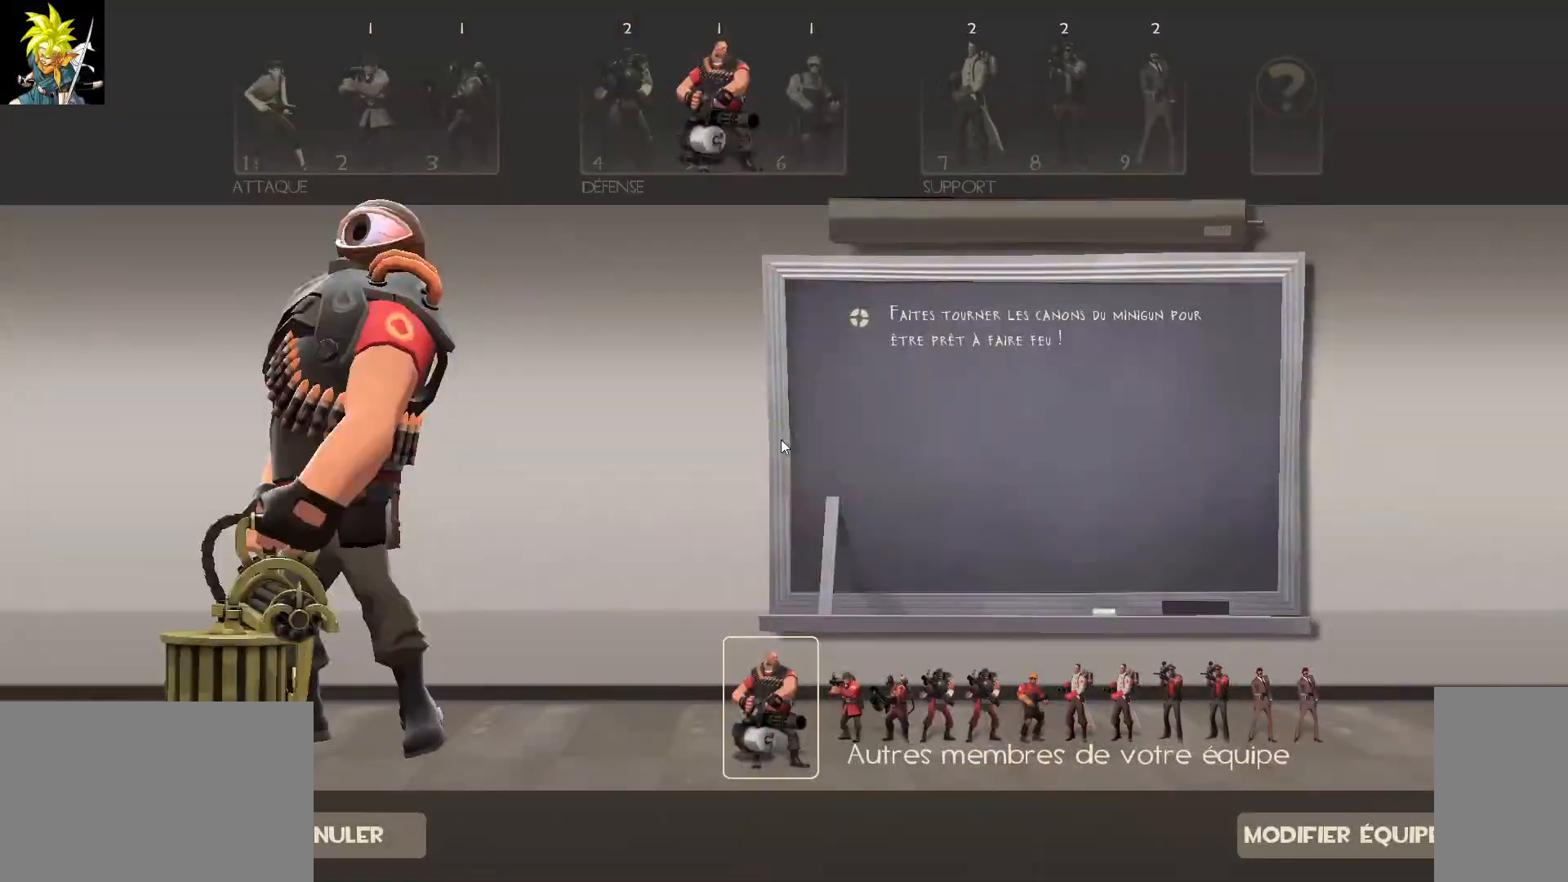
{"keys": [], "mouse": [], "events": []}
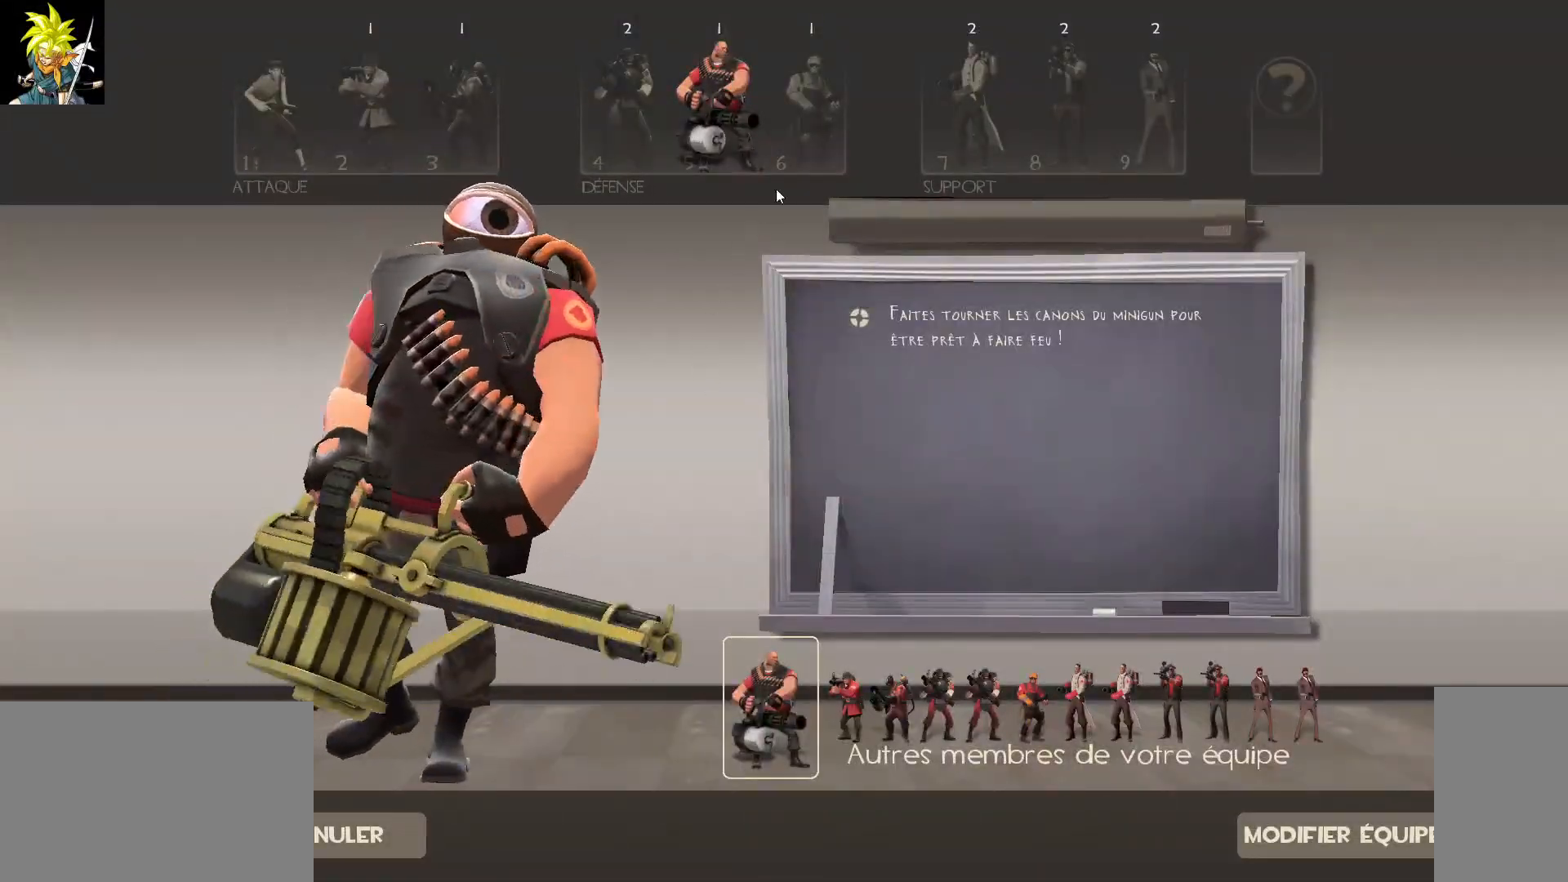
{"keys": [], "mouse": ["left"], "events": [[400, "mouse_left", "down"]]}
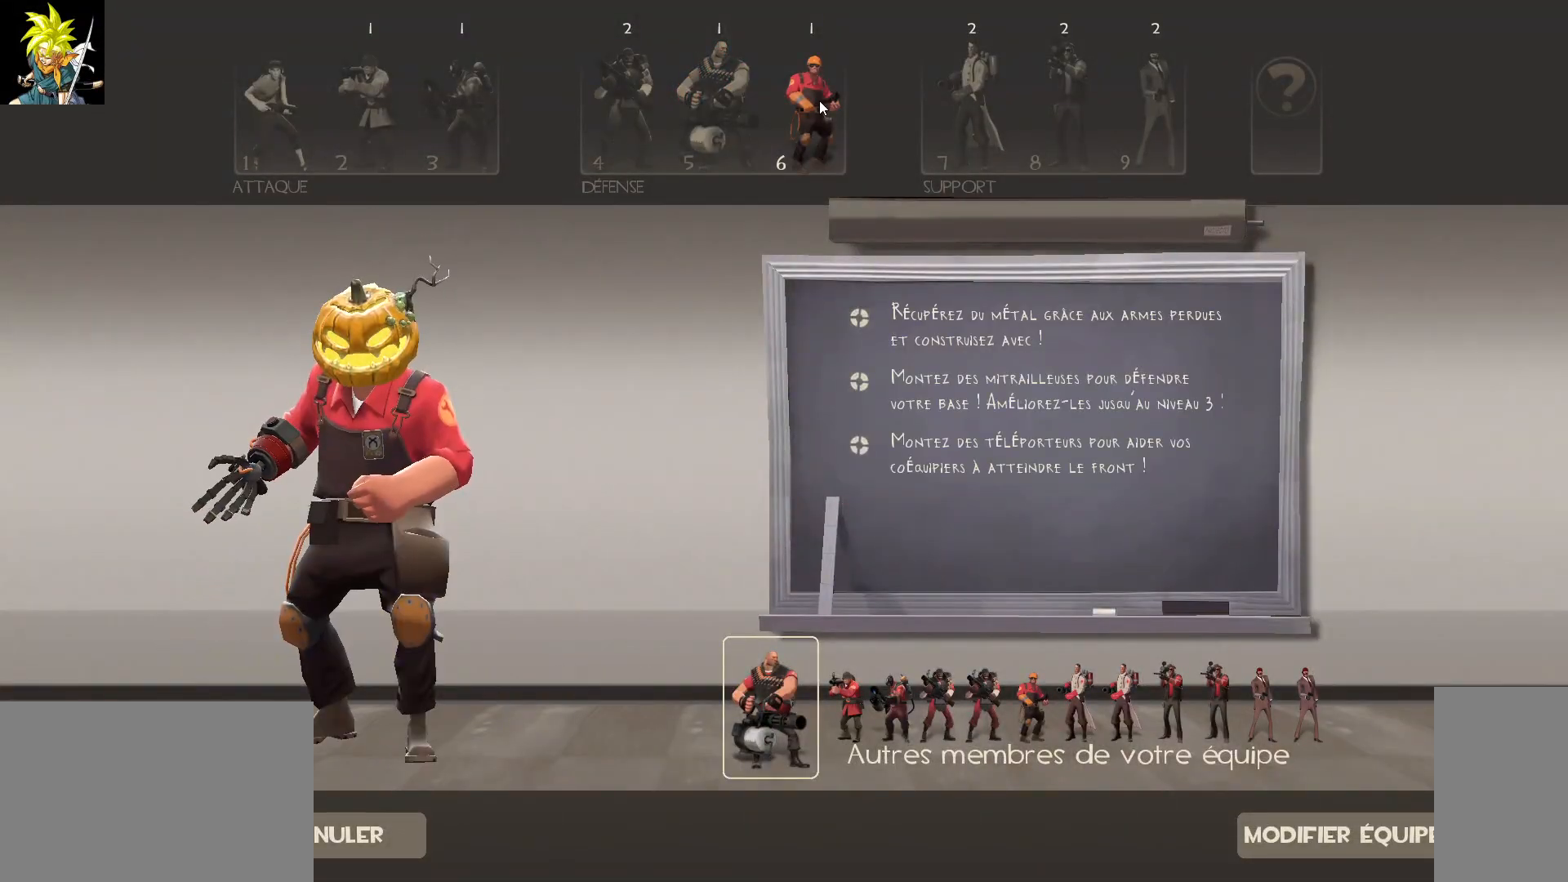
{"keys": [], "mouse": [], "events": [[50, "mouse_left", "up"]]}